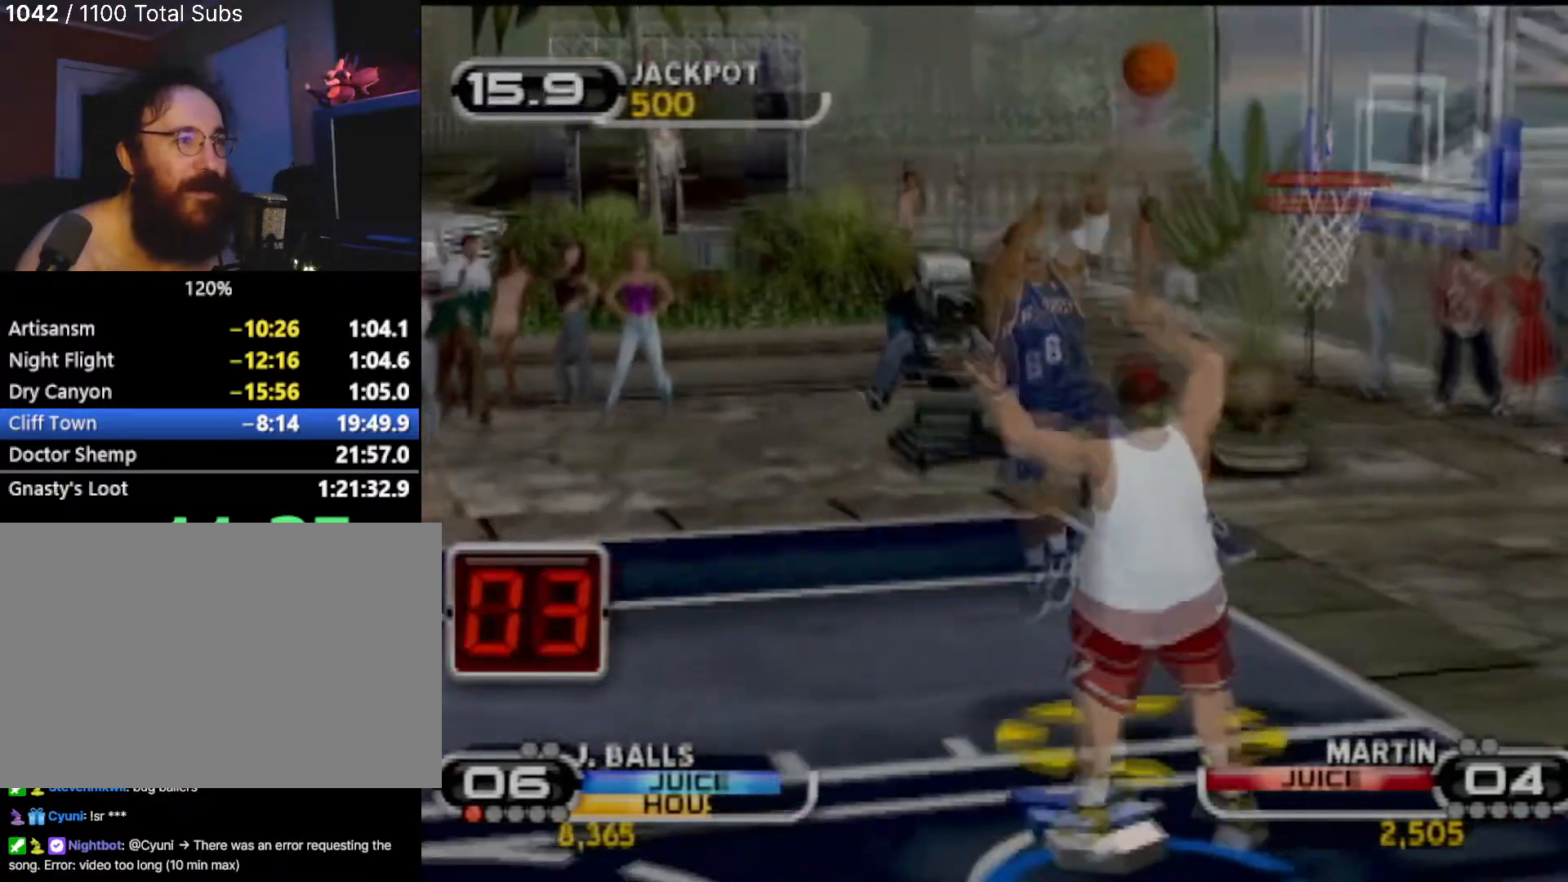
Gameplay with a controller (PlayStation layout); each line is a JSON object with the inputs held at the frame after it. "events" lists button and stick changes between this image and that frame as [ms after this image, input, new state], when the widget could be followed in between. Not read: L3 R3 right_stick.
{"buttons": ["TRIANGLE"], "left_stick": "down-right", "events": [[67, "TRIANGLE", "up"], [167, "TRIANGLE", "down"], [300, "TRIANGLE", "up"], [400, "TRIANGLE", "down"]]}
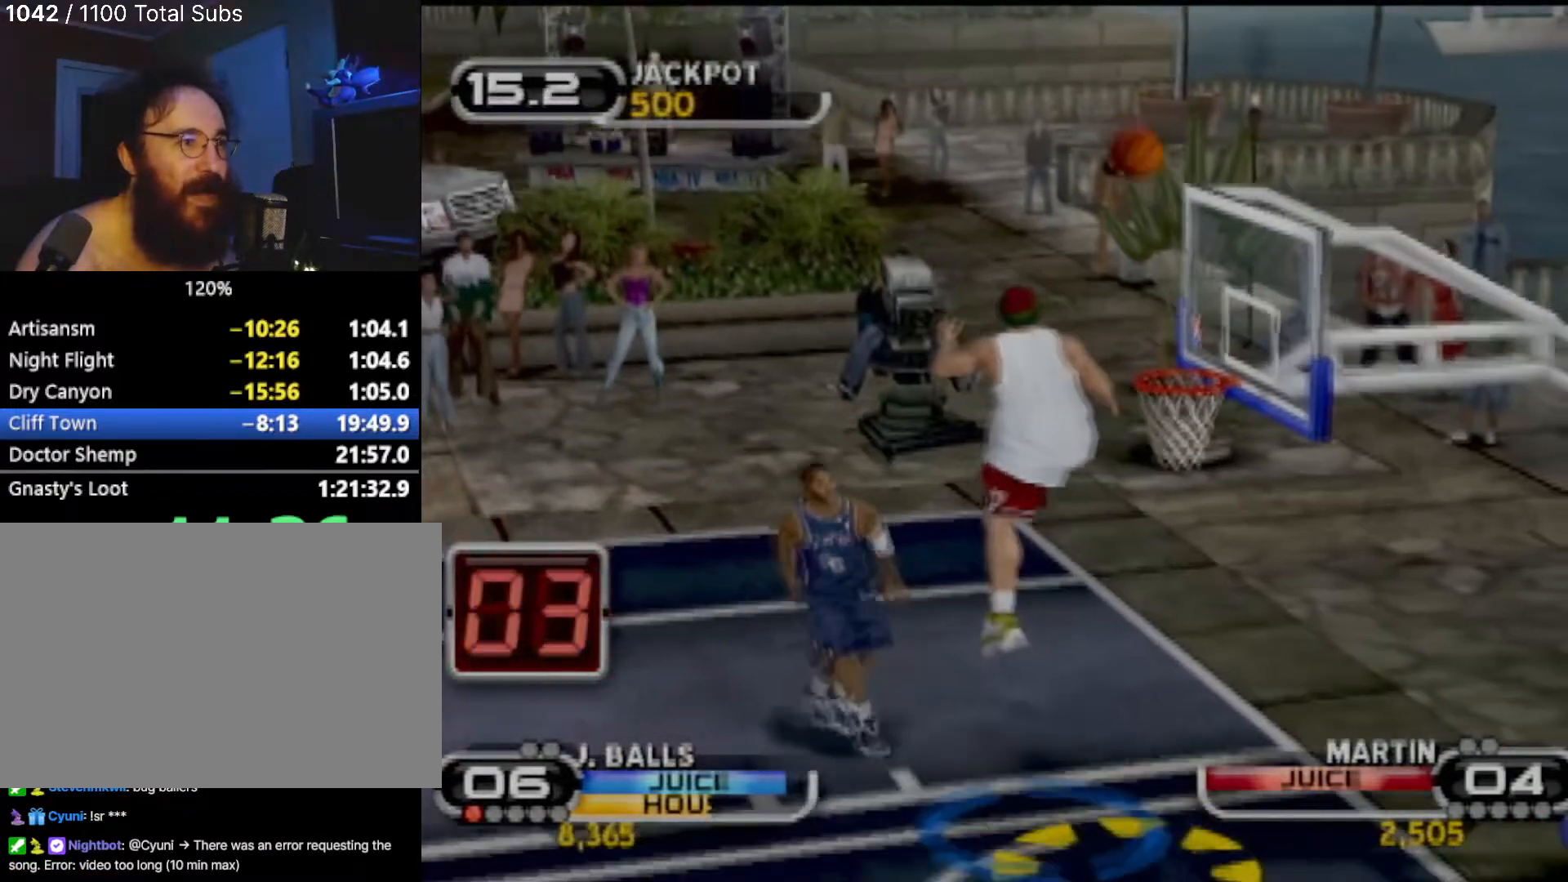
{"buttons": [], "left_stick": "center", "events": [[33, "TRIANGLE", "up"], [300, "left_stick", "center"]]}
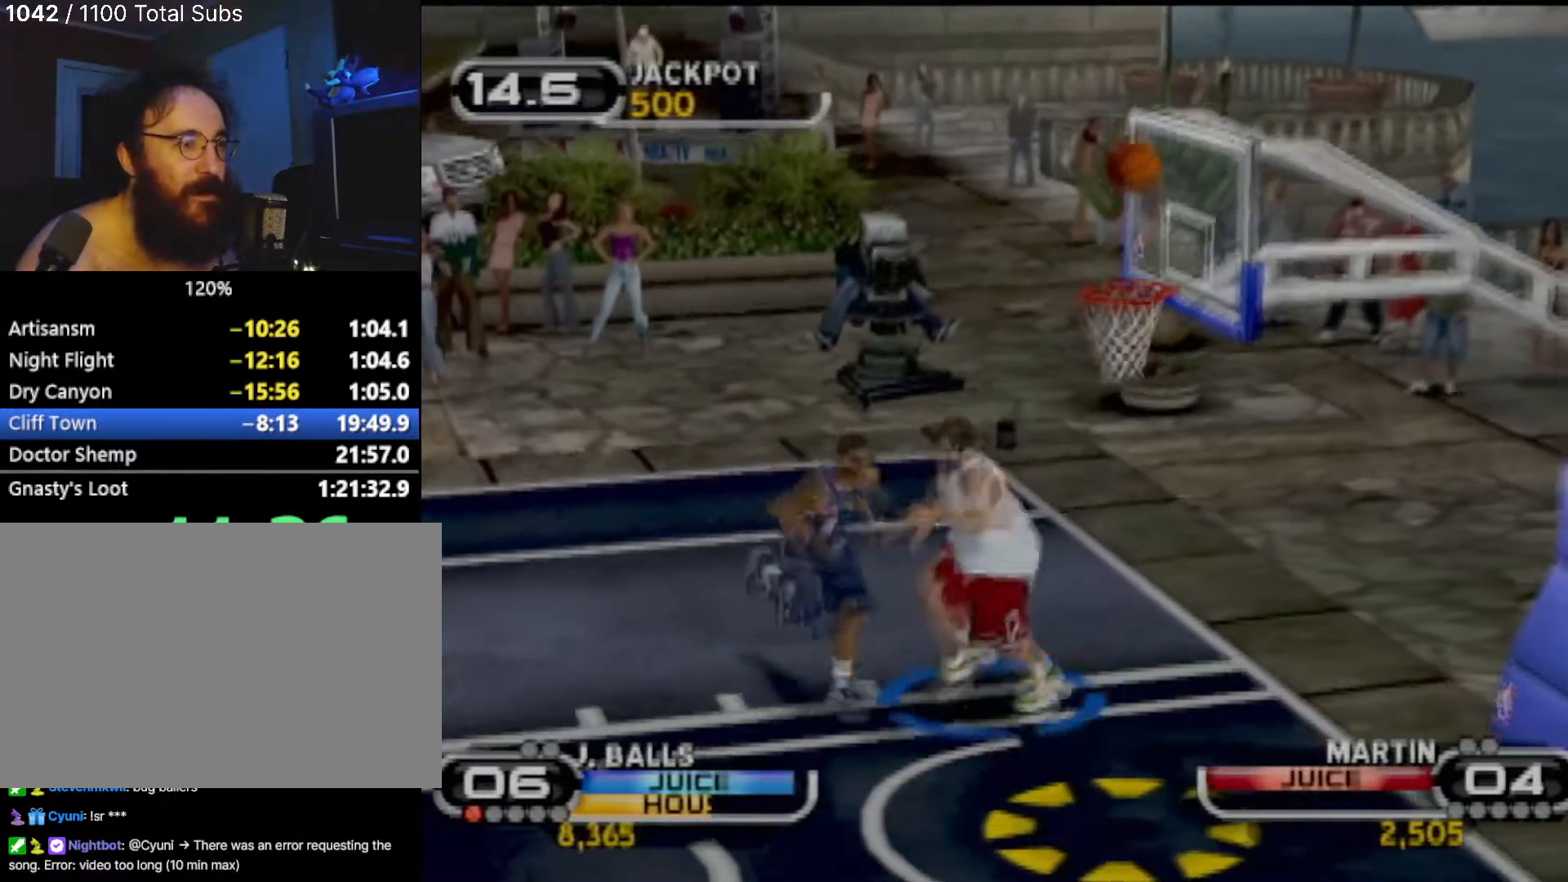
{"buttons": [], "left_stick": "center", "events": []}
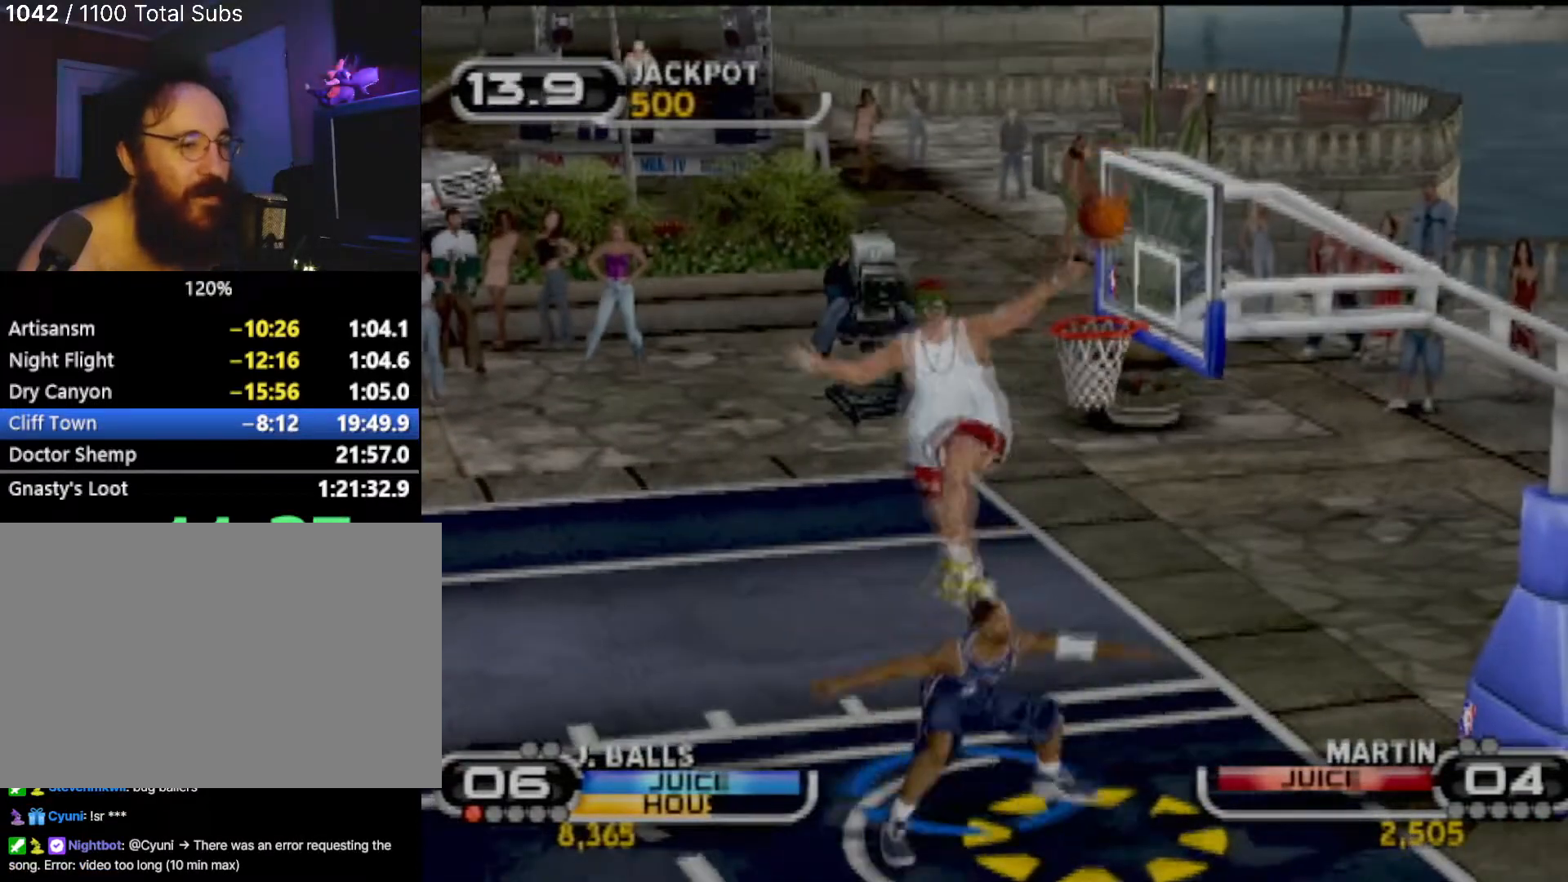
{"buttons": [], "left_stick": "center", "events": []}
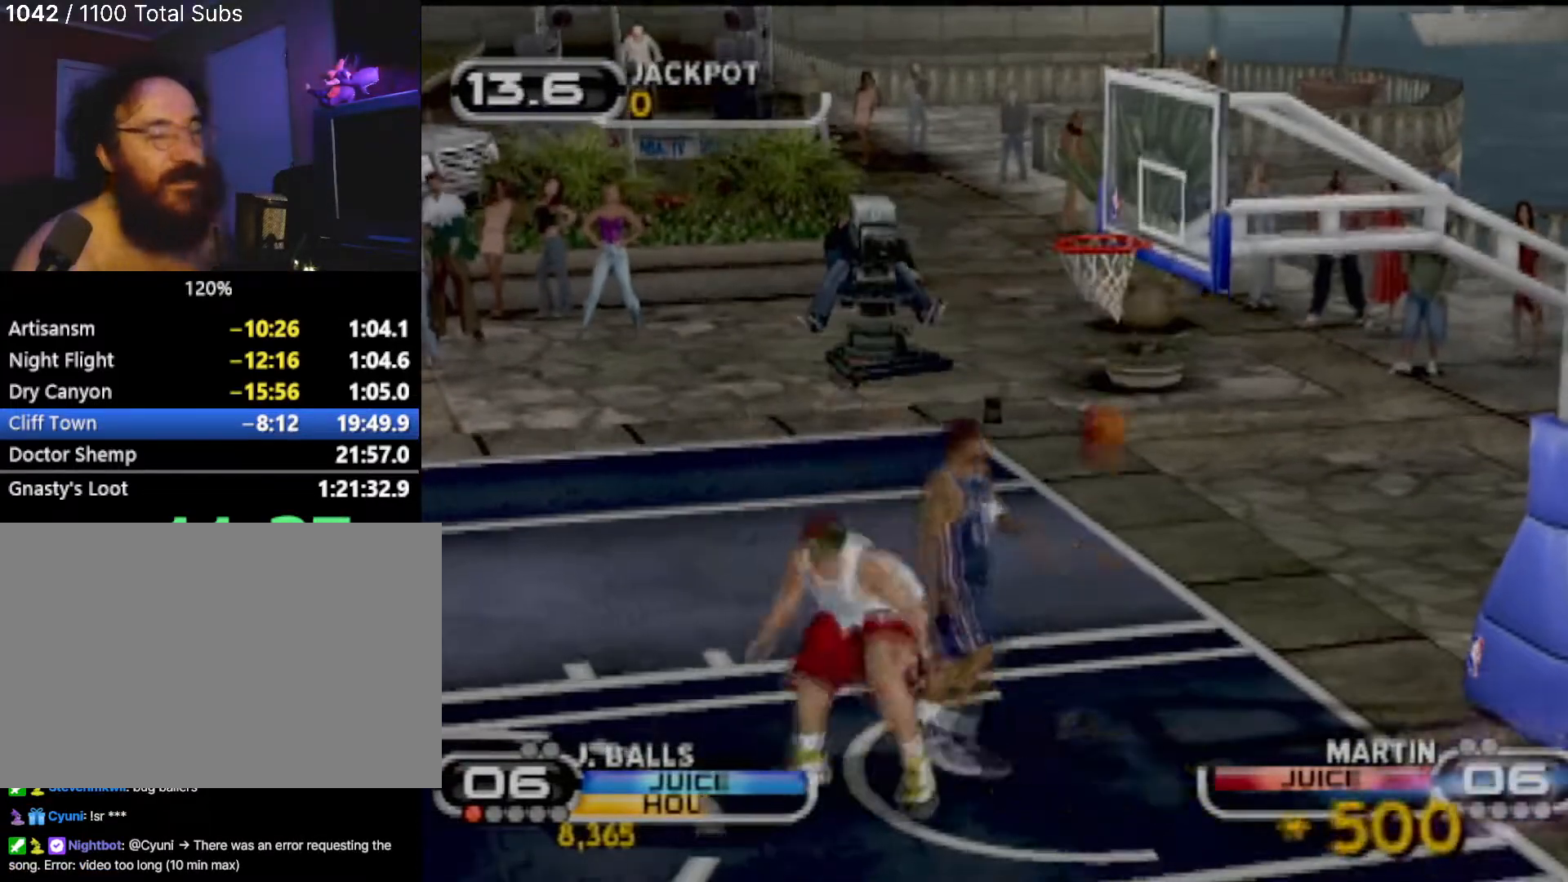
{"buttons": [], "left_stick": "center", "events": []}
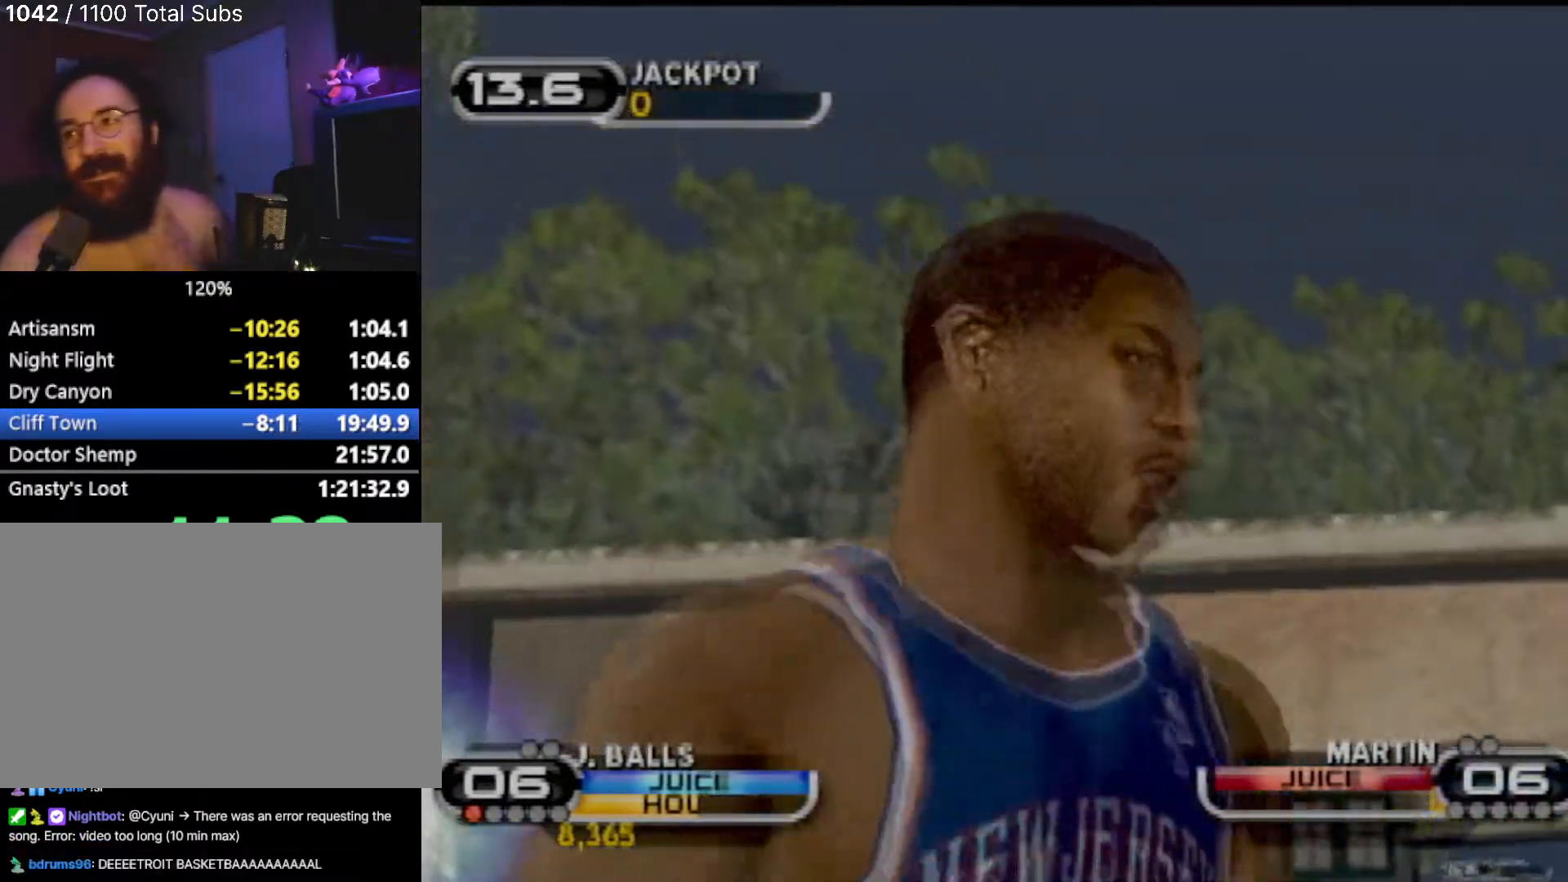
{"buttons": [], "left_stick": "center", "events": []}
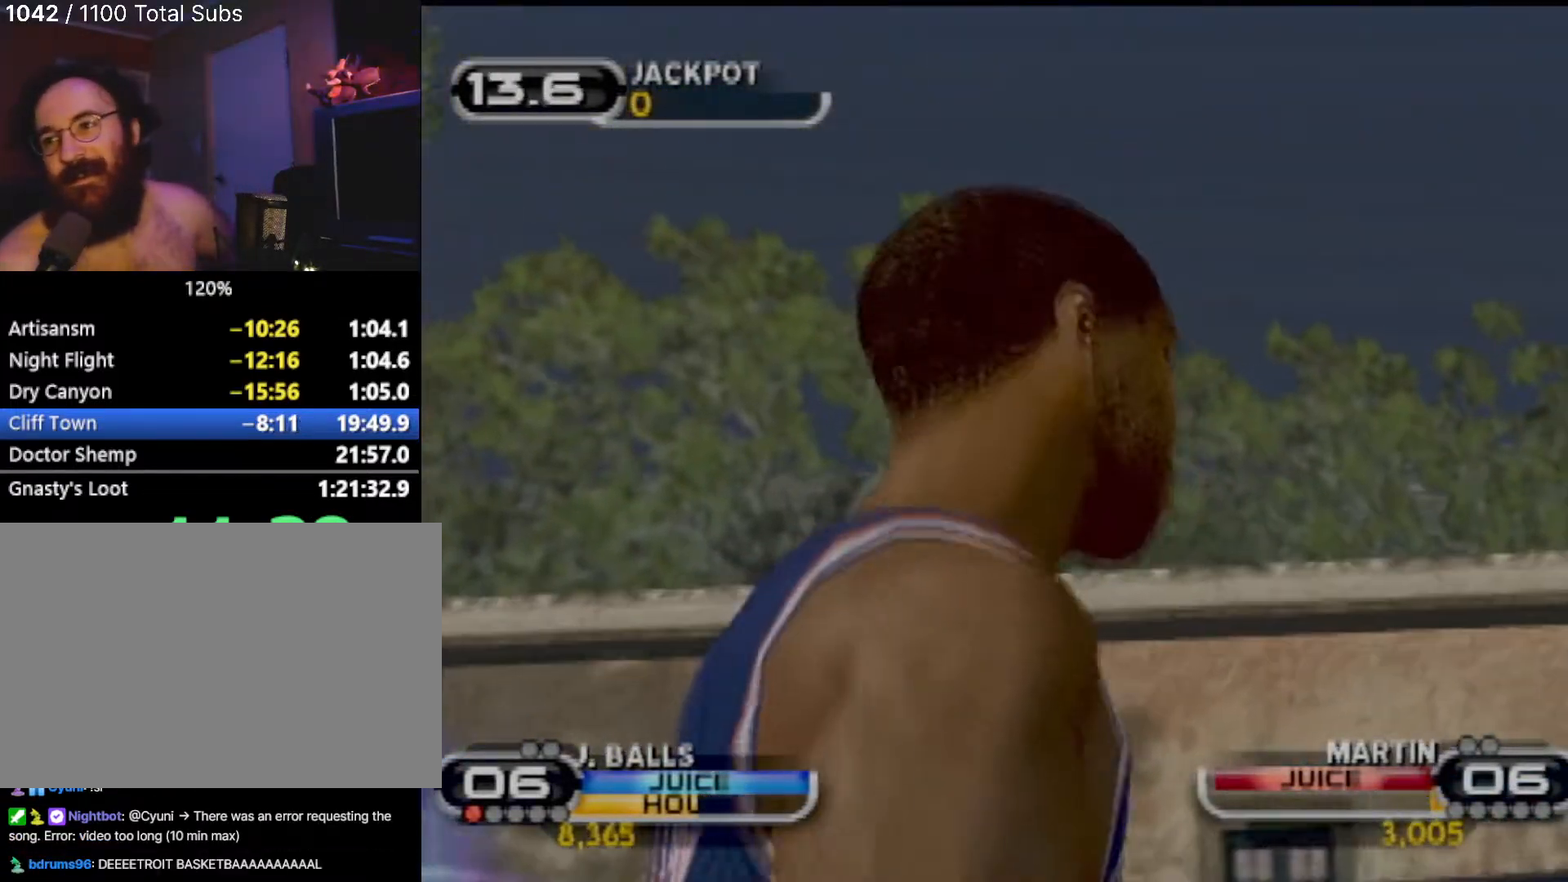
{"buttons": [], "left_stick": "center", "events": []}
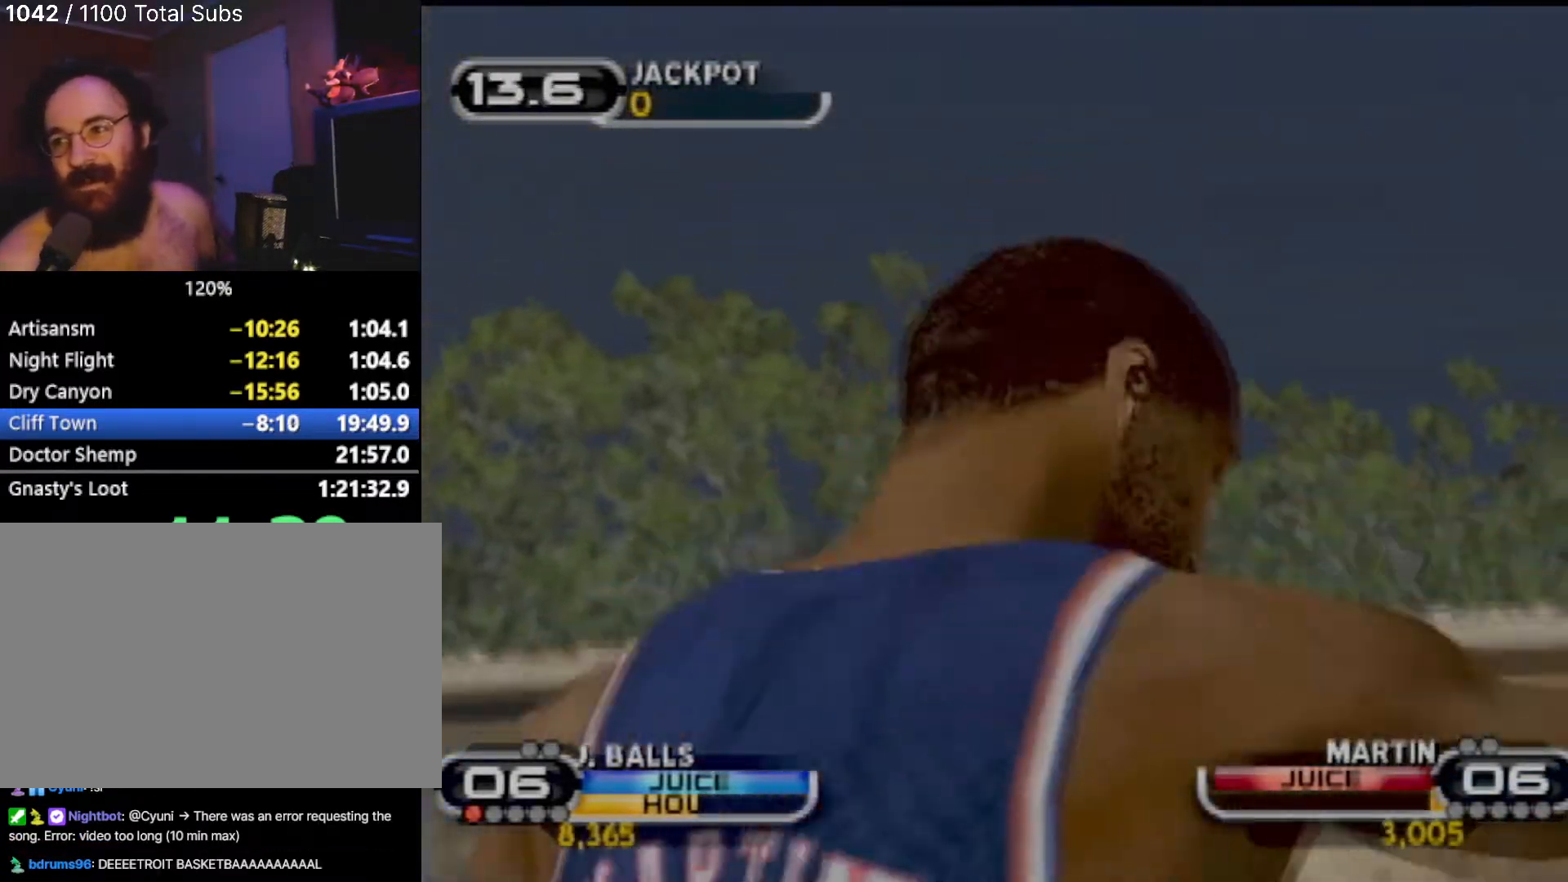
{"buttons": [], "left_stick": "center", "events": []}
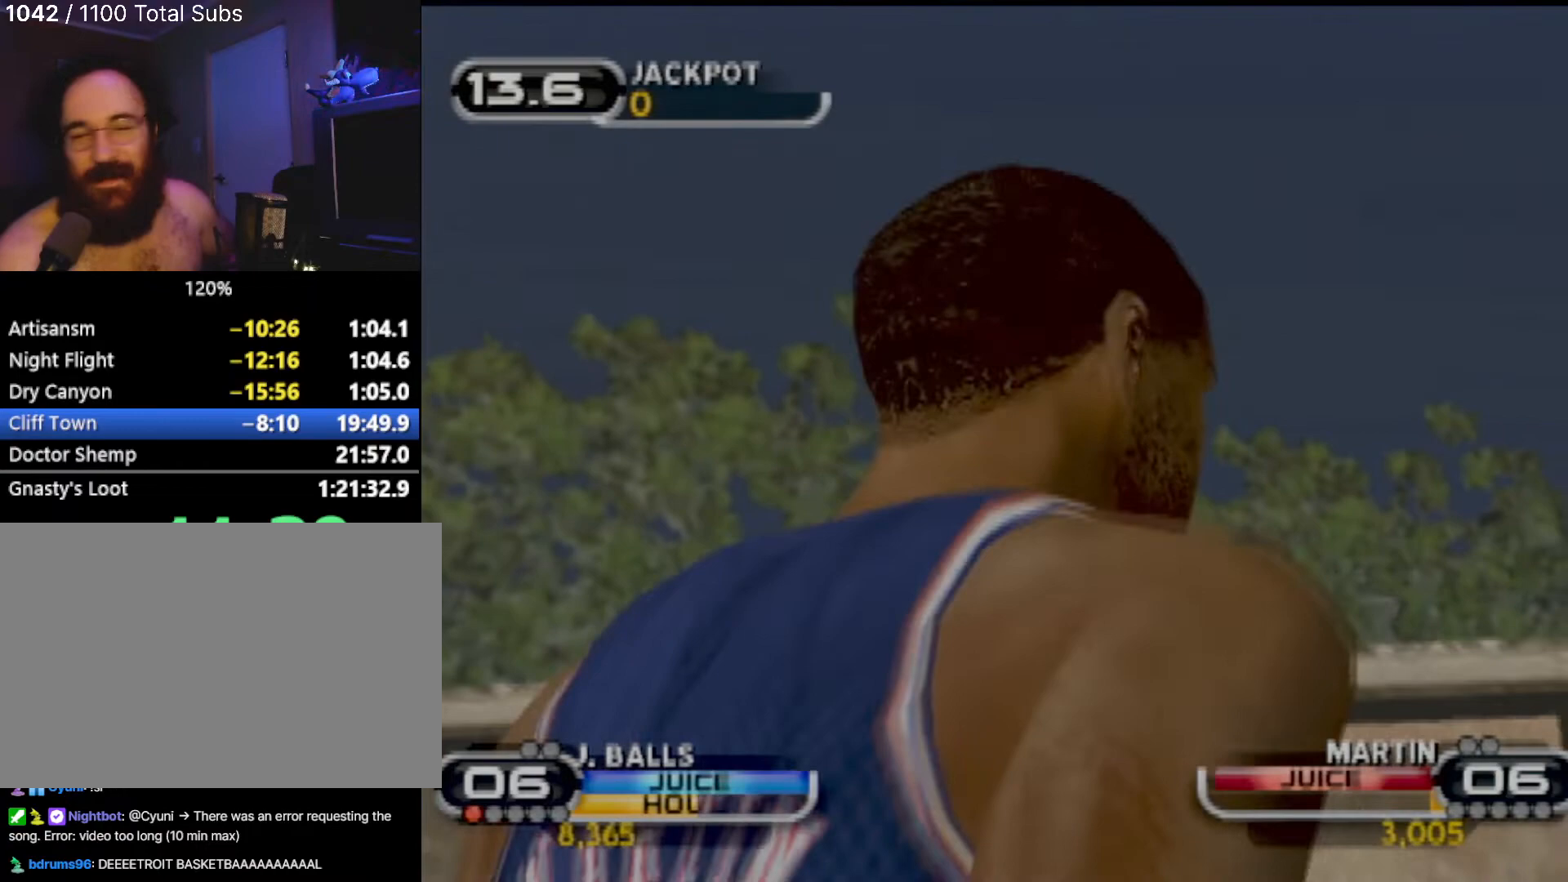
{"buttons": [], "left_stick": "center", "events": []}
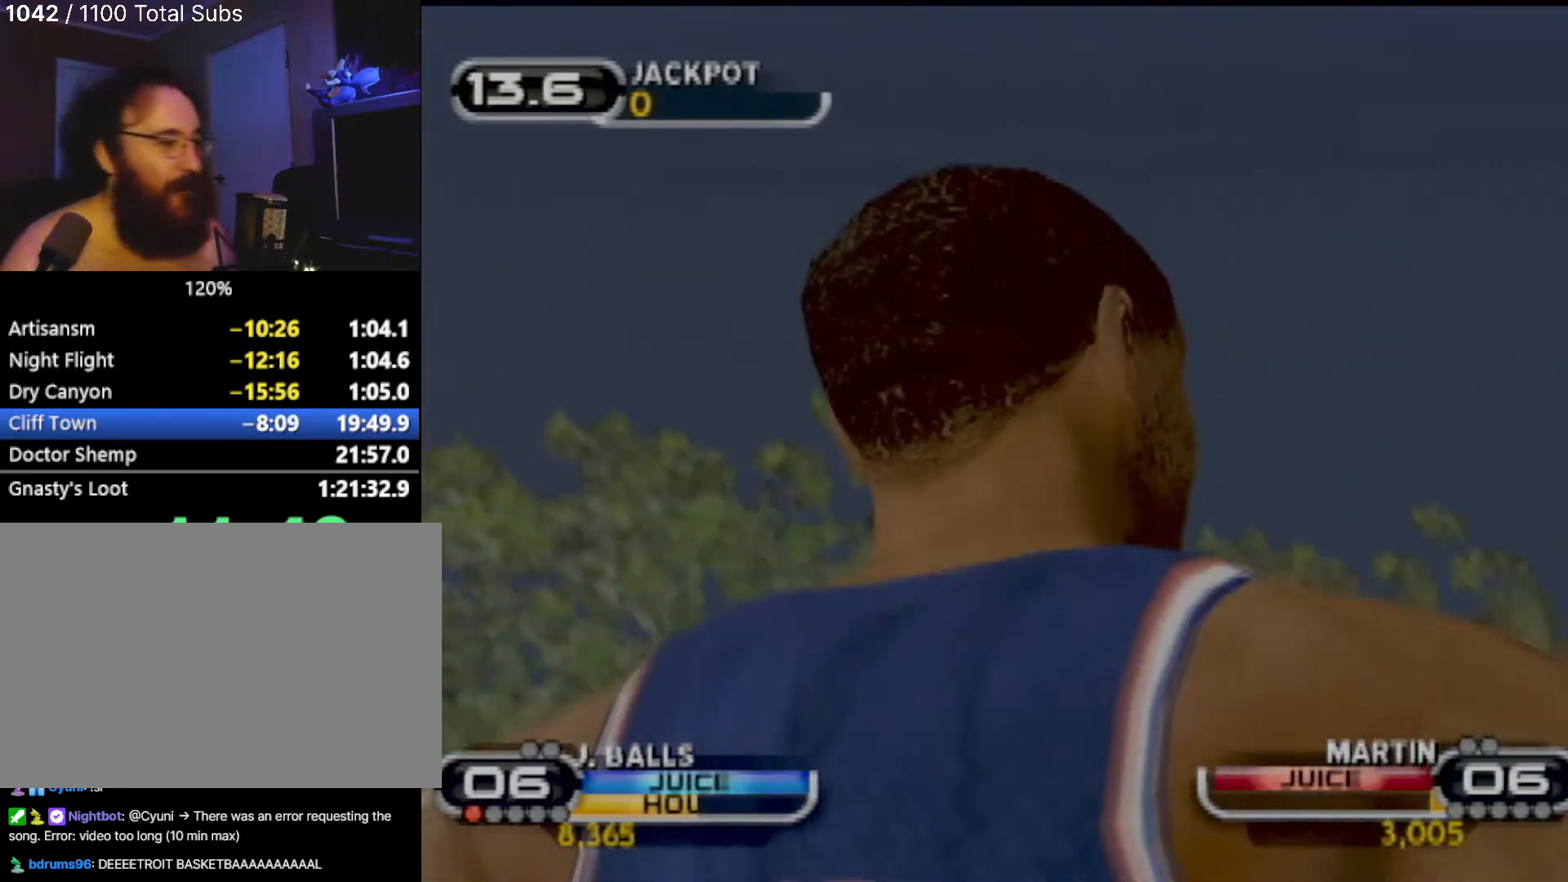
{"buttons": [], "left_stick": "center", "events": [[34, "R2", "down"], [167, "R2", "up"], [301, "left_stick", "right"], [468, "left_stick", "center"]]}
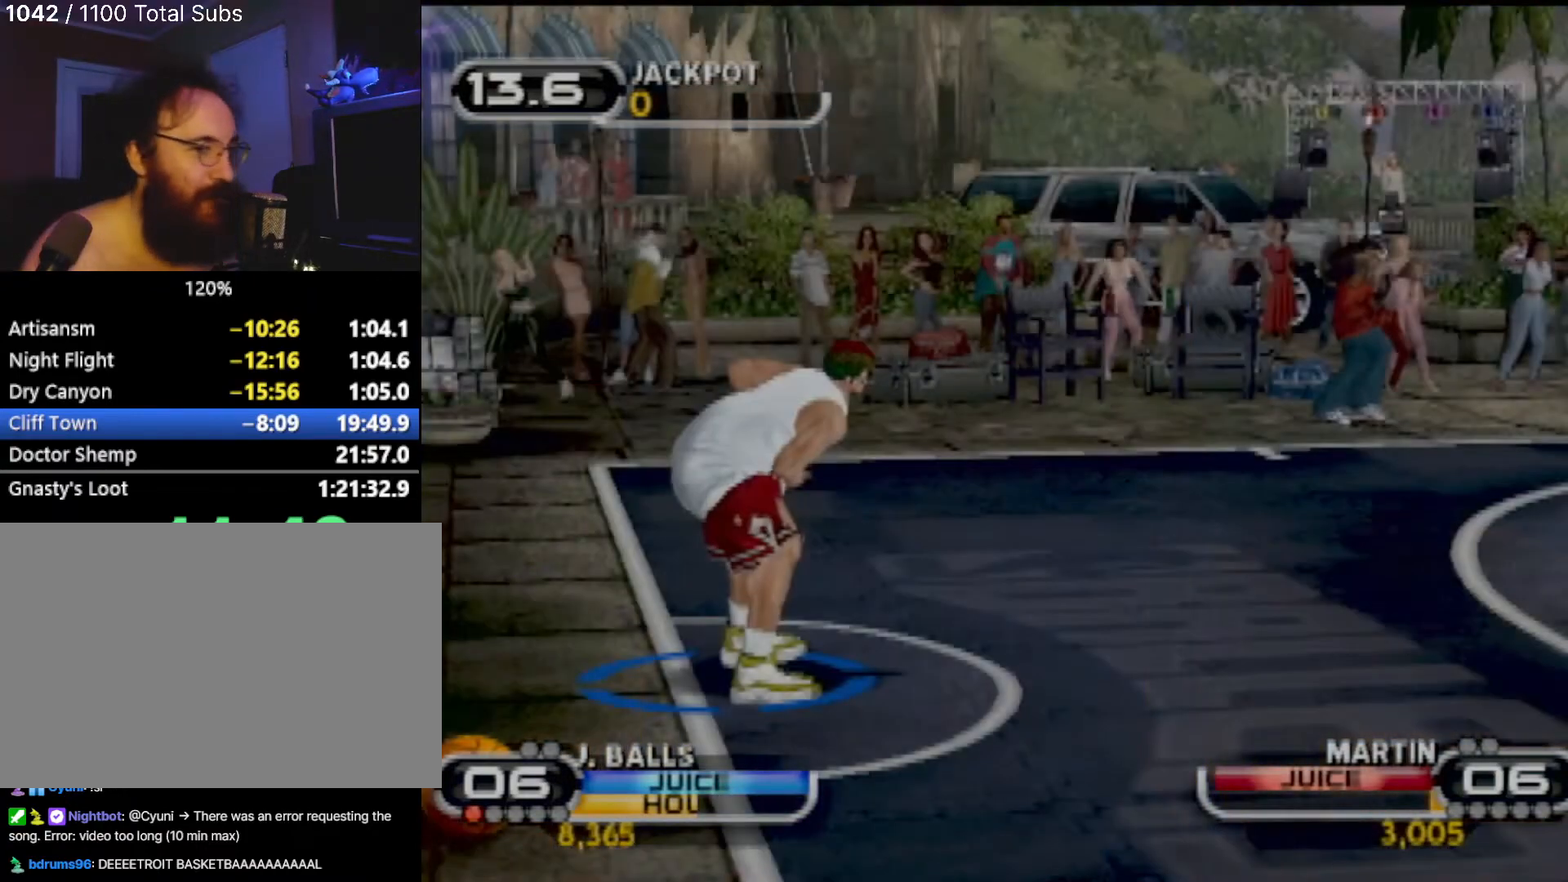
{"buttons": ["R2"], "left_stick": "right", "events": [[100, "left_stick", "right"], [267, "left_stick", "center"], [334, "left_stick", "right"], [400, "R2", "down"]]}
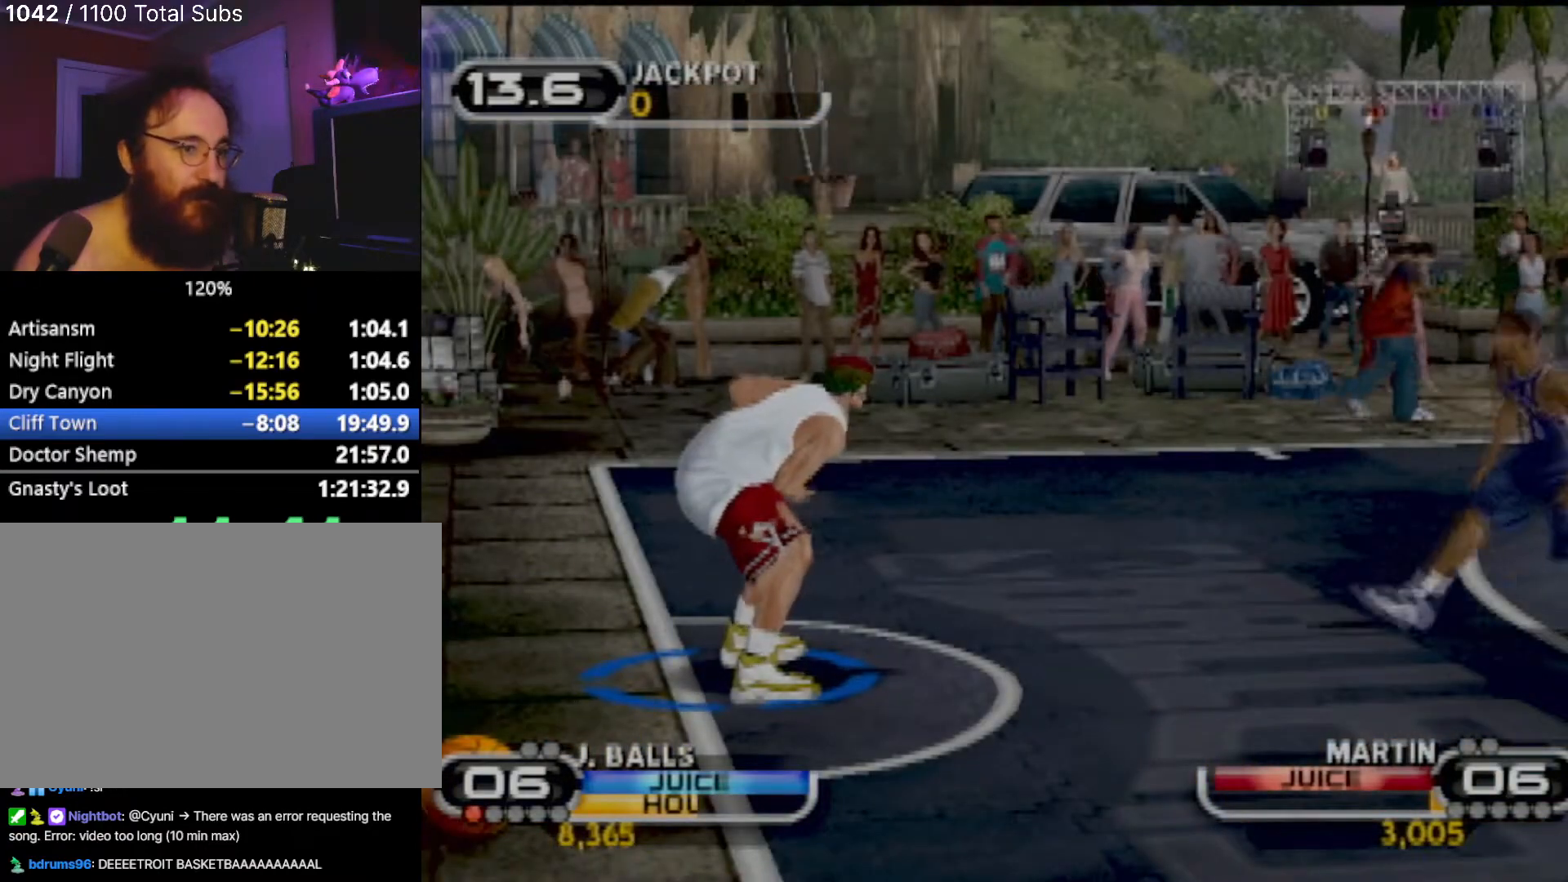
{"buttons": ["R2"], "left_stick": "right", "events": []}
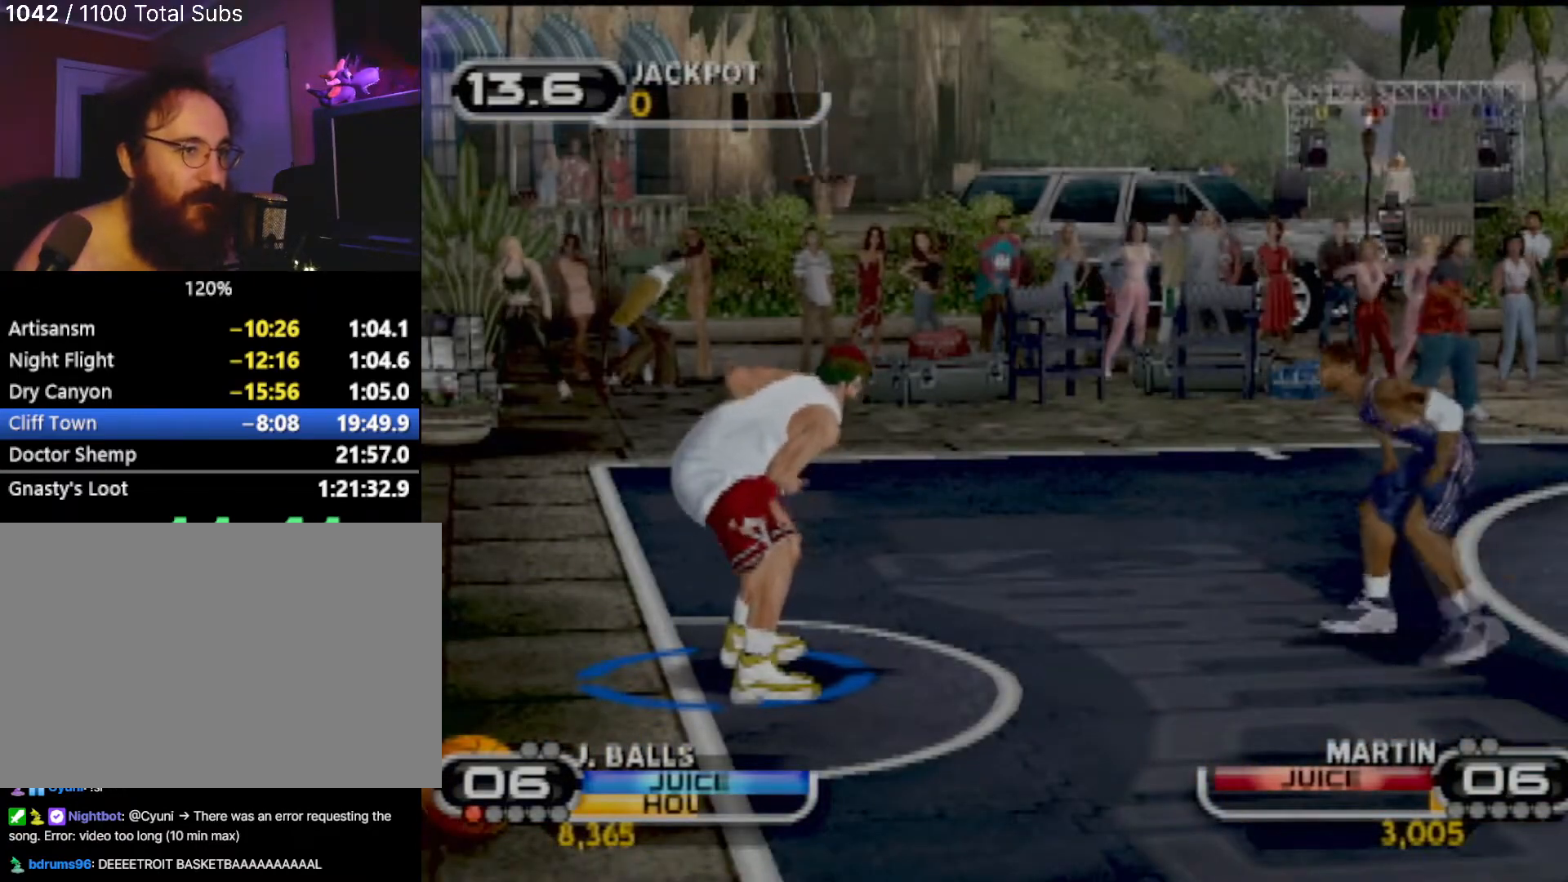
{"buttons": [], "left_stick": "center", "events": [[33, "SQUARE", "down"], [67, "R2", "up"], [133, "left_stick", "up-right"], [167, "SQUARE", "up"], [200, "SQUARE", "down"], [300, "left_stick", "center"], [334, "SQUARE", "up"]]}
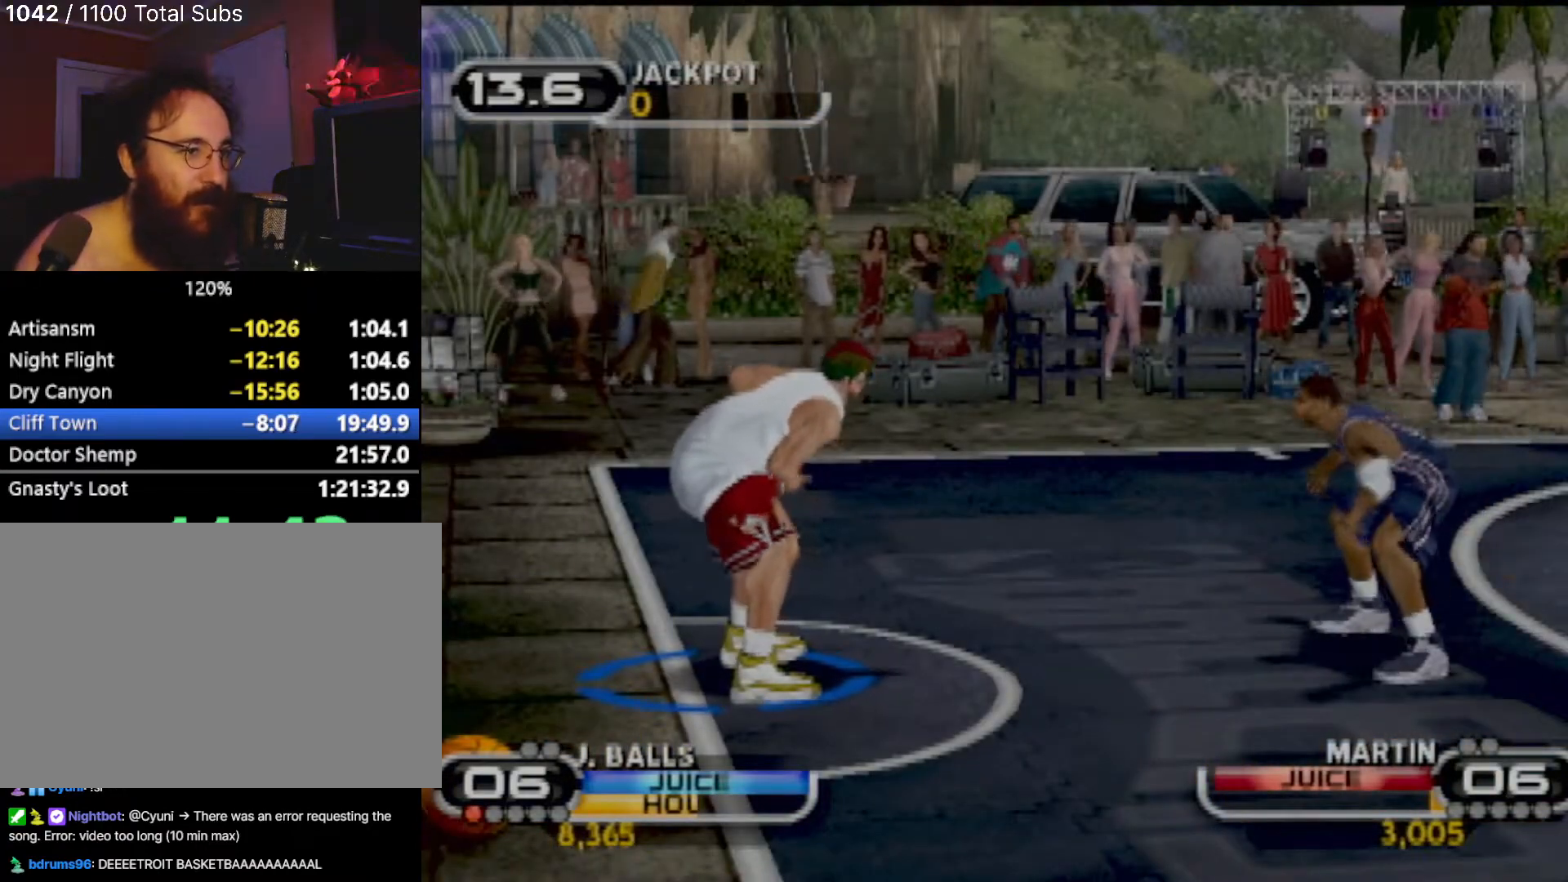
{"buttons": [], "left_stick": "left", "events": [[334, "left_stick", "left"]]}
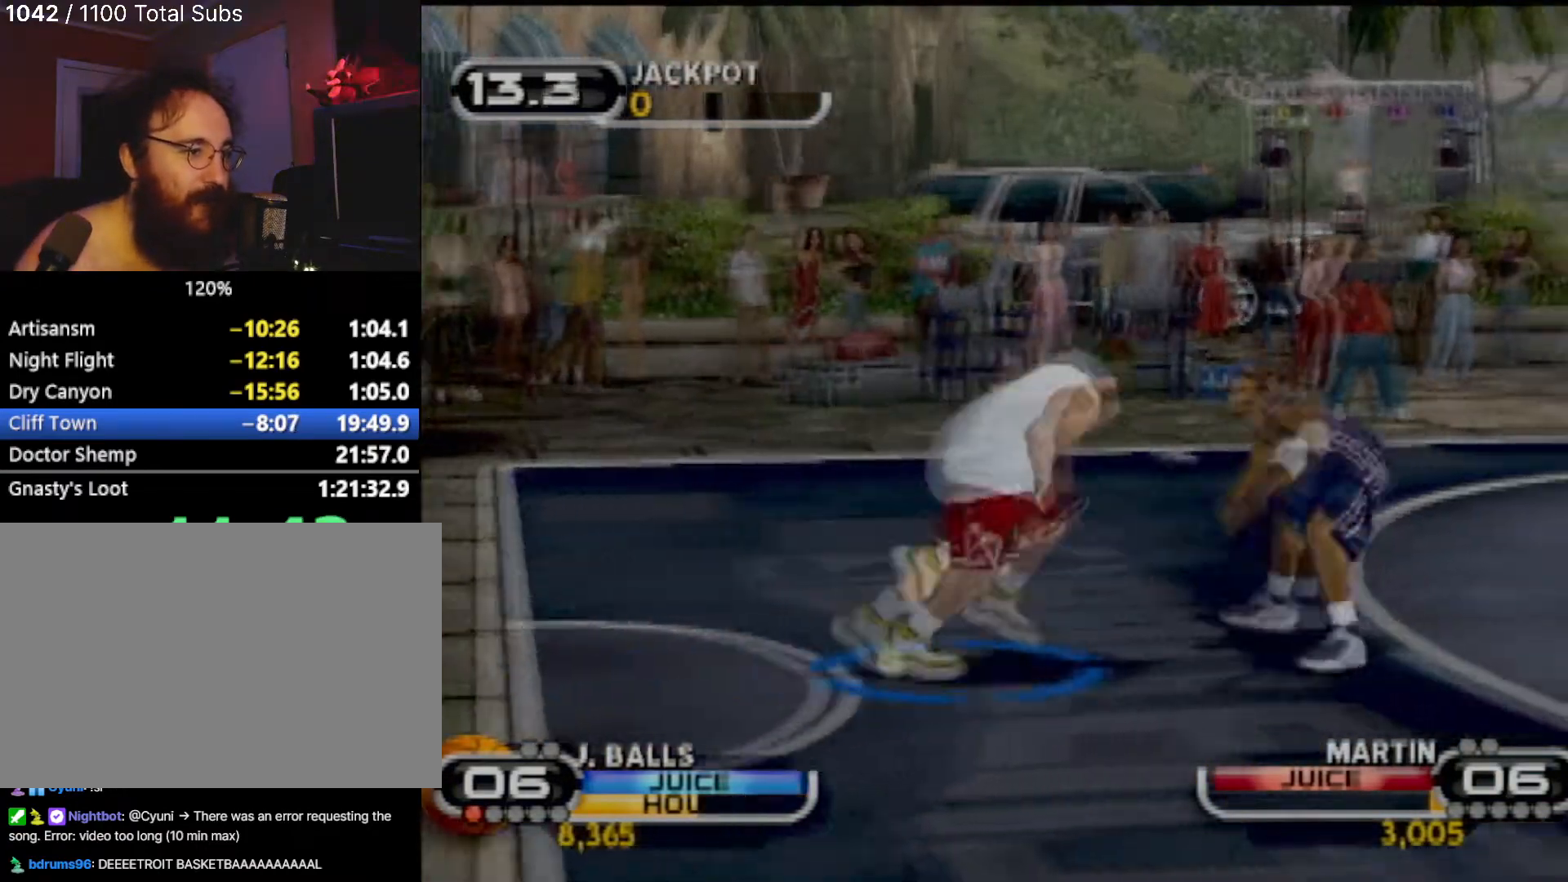
{"buttons": [], "left_stick": "up-right", "events": [[67, "R2", "down"], [67, "left_stick", "down-left"], [334, "left_stick", "down-right"], [367, "R2", "up"], [434, "left_stick", "up-right"]]}
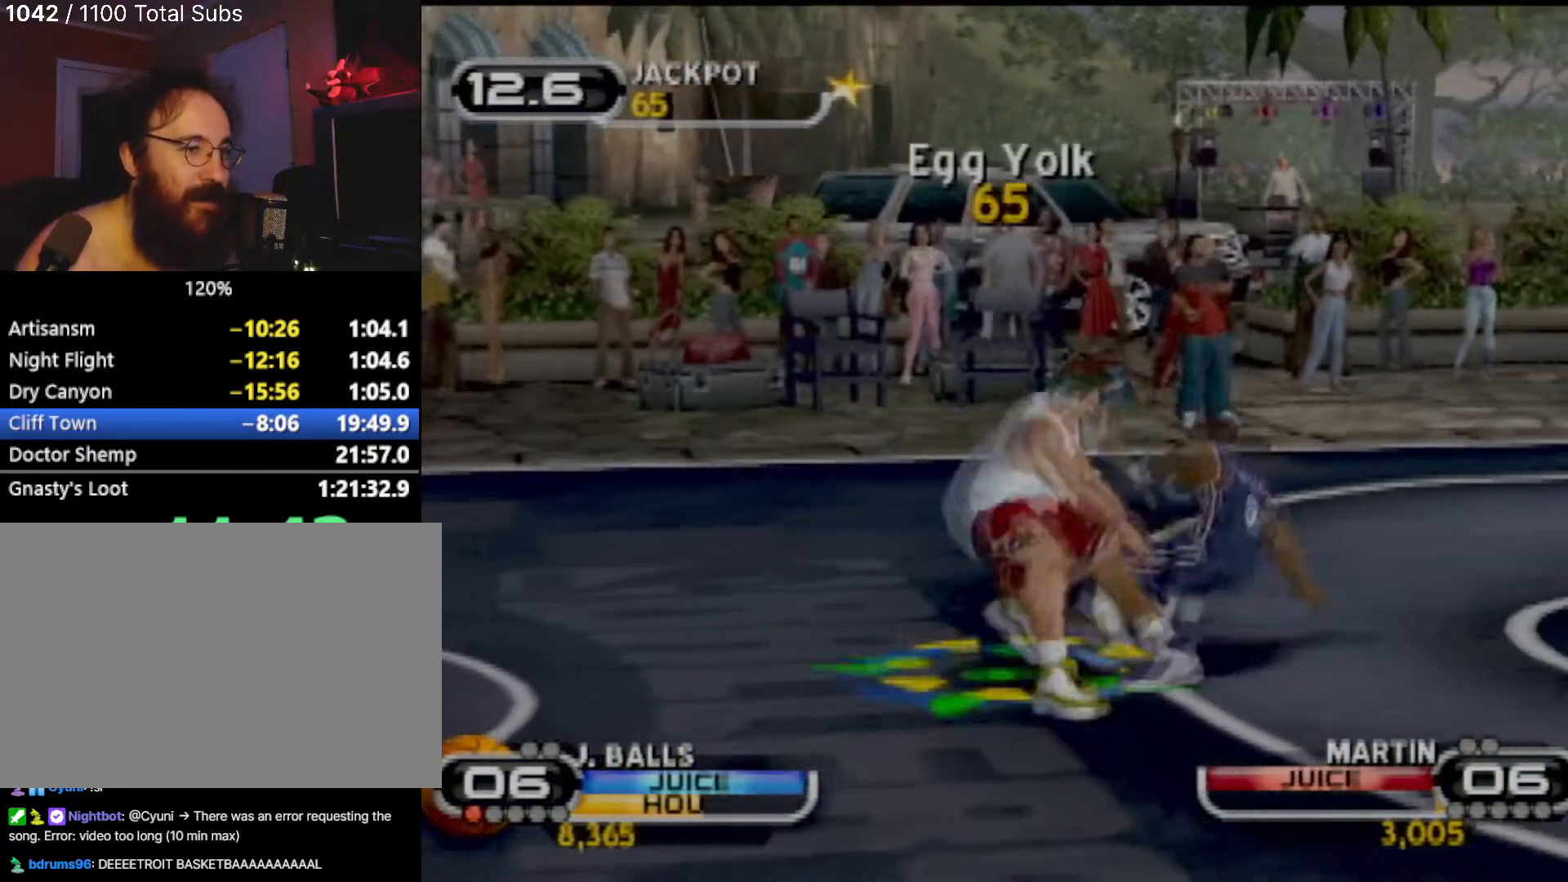
{"buttons": ["SQUARE"], "left_stick": "up-right", "events": [[333, "R2", "down"], [433, "R2", "up"], [433, "SQUARE", "down"]]}
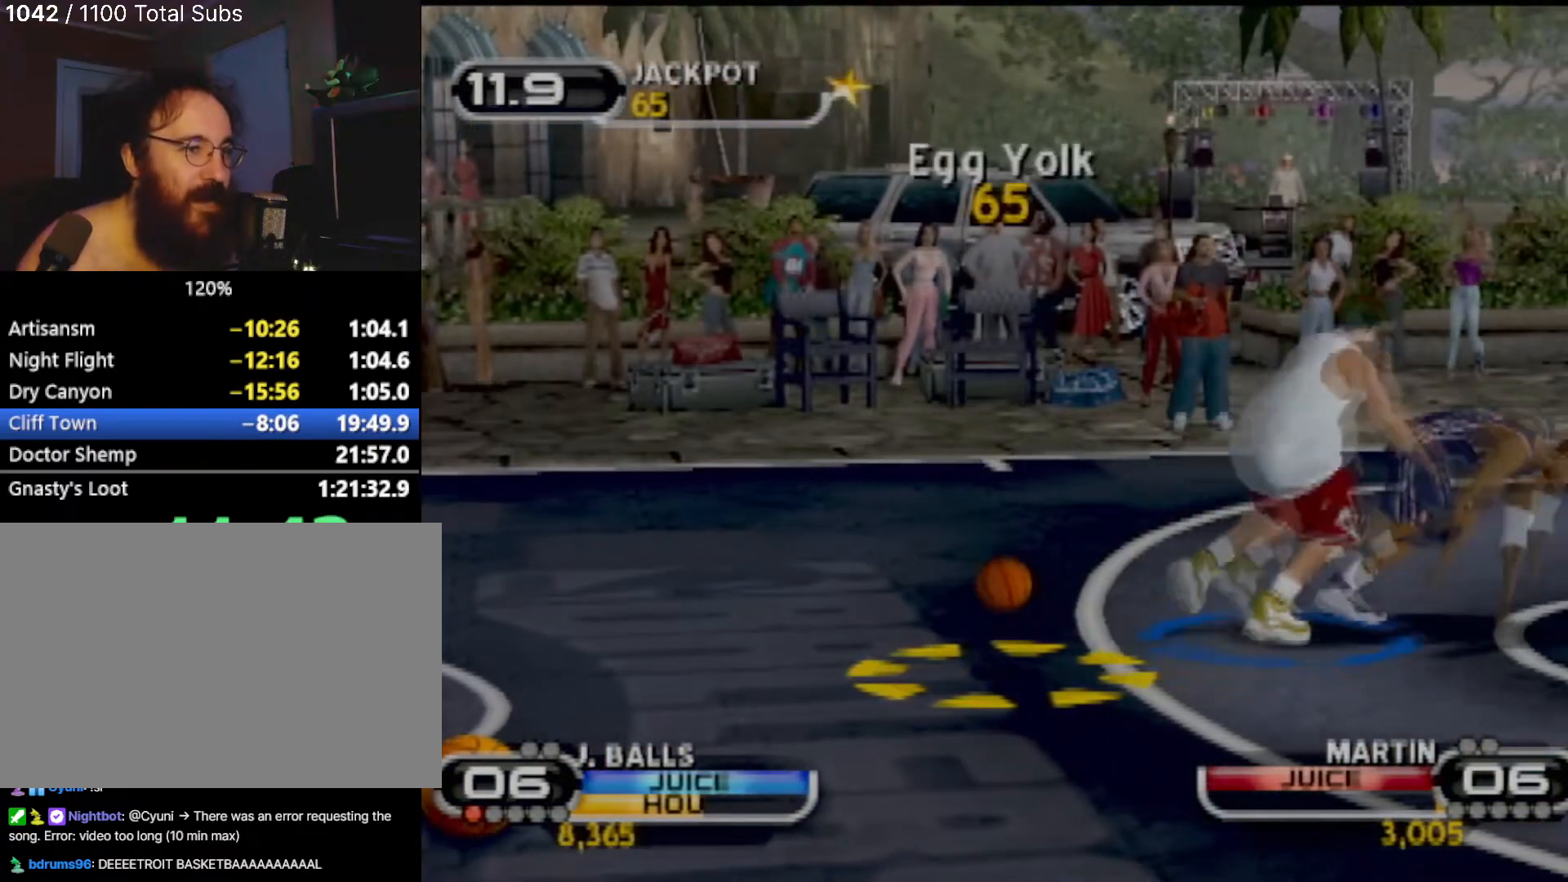
{"buttons": [], "left_stick": "center", "events": [[33, "left_stick", "right"], [133, "left_stick", "center"], [167, "SQUARE", "up"]]}
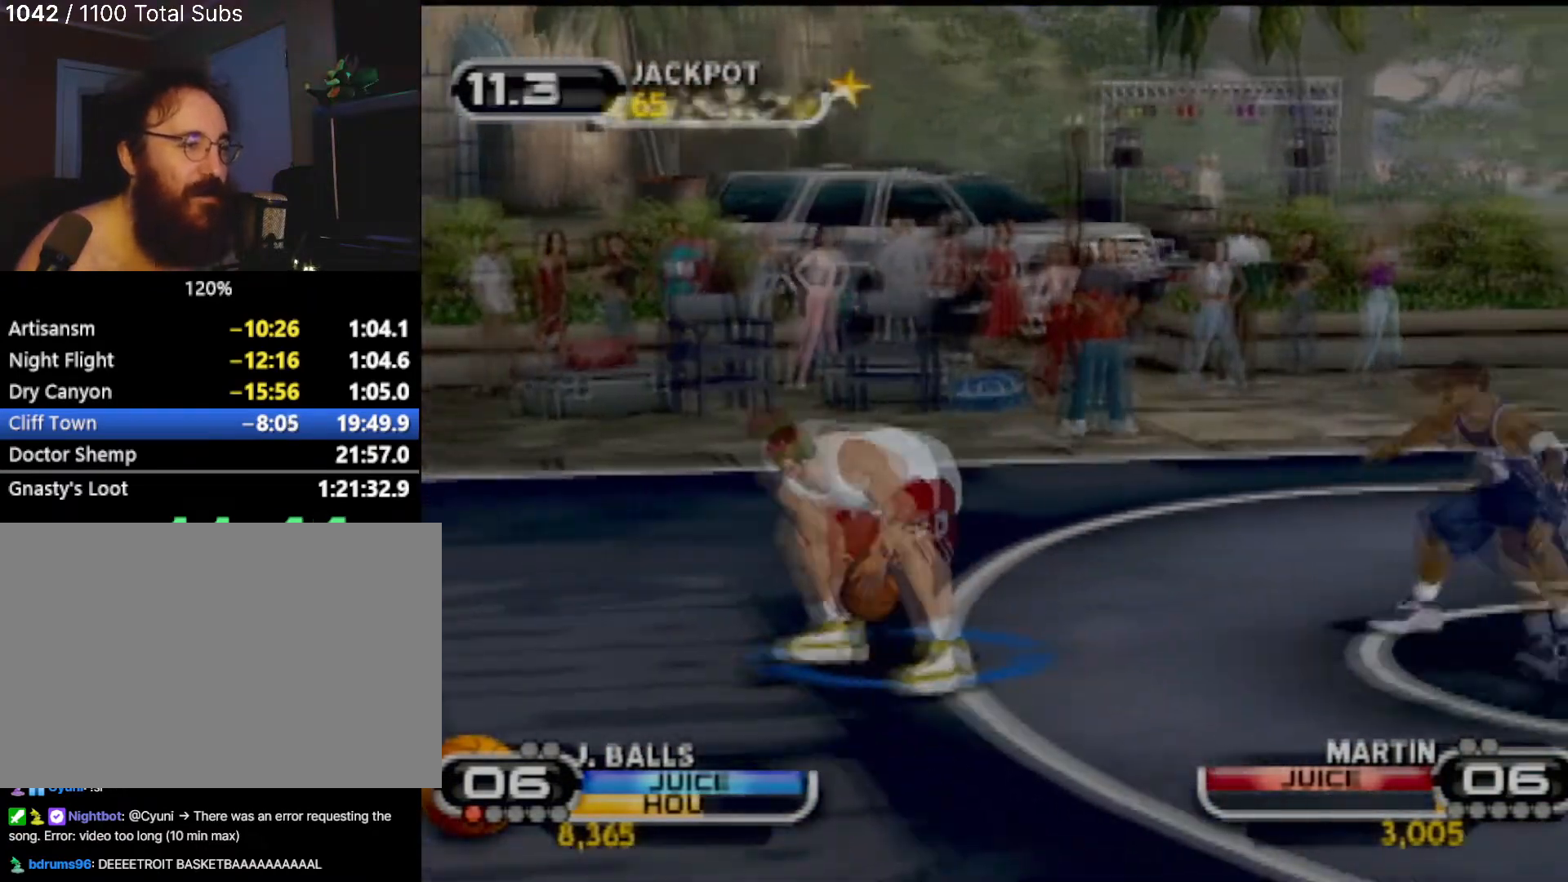
{"buttons": [], "left_stick": "center", "events": []}
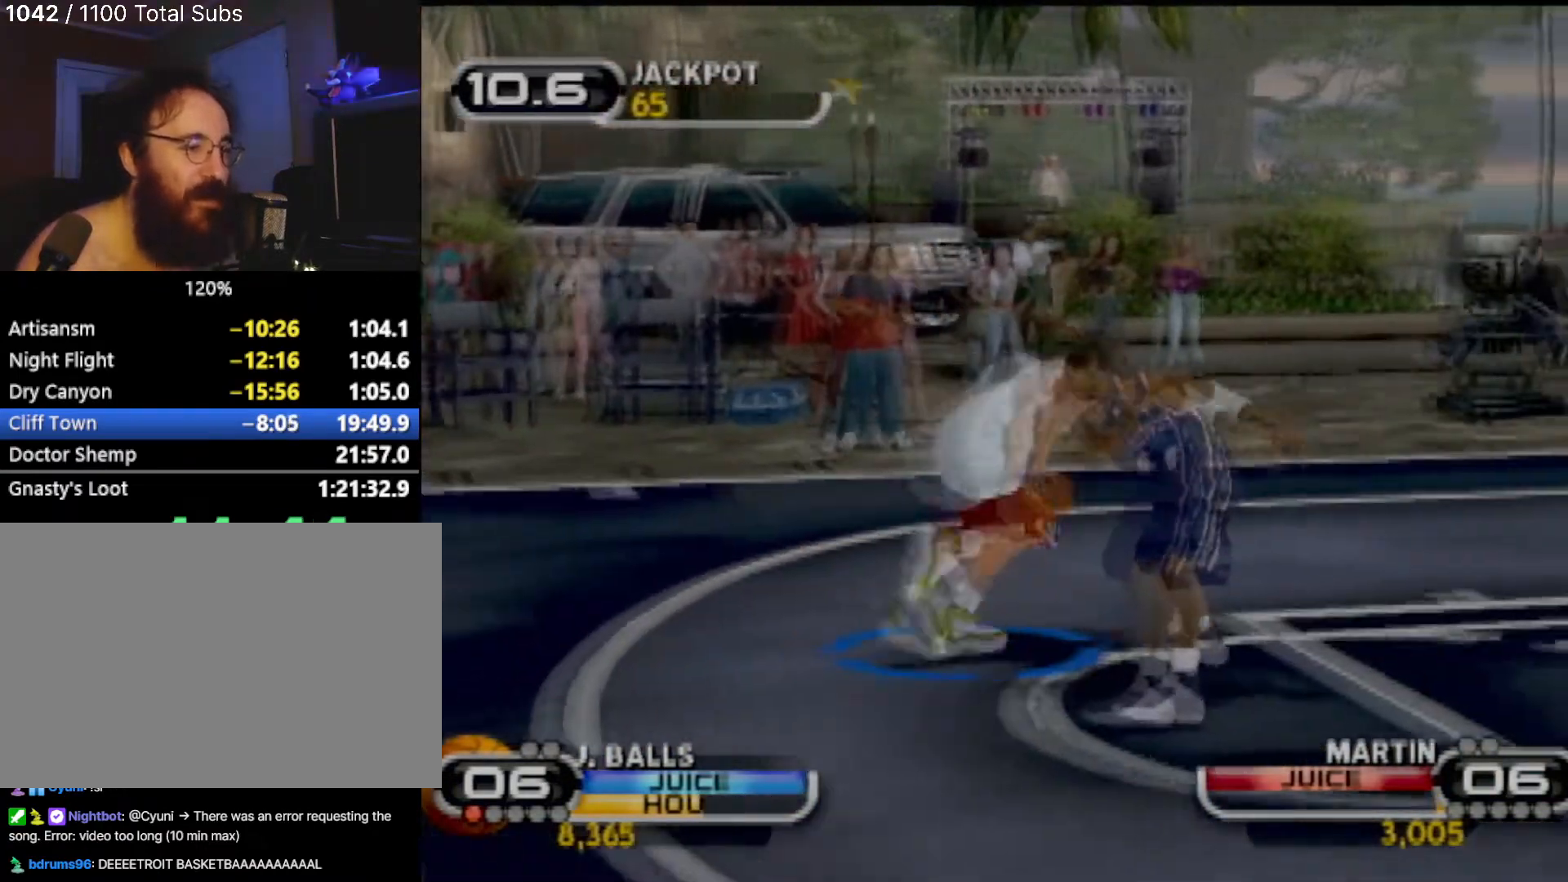
{"buttons": [], "left_stick": "down-right", "events": [[267, "left_stick", "down-right"]]}
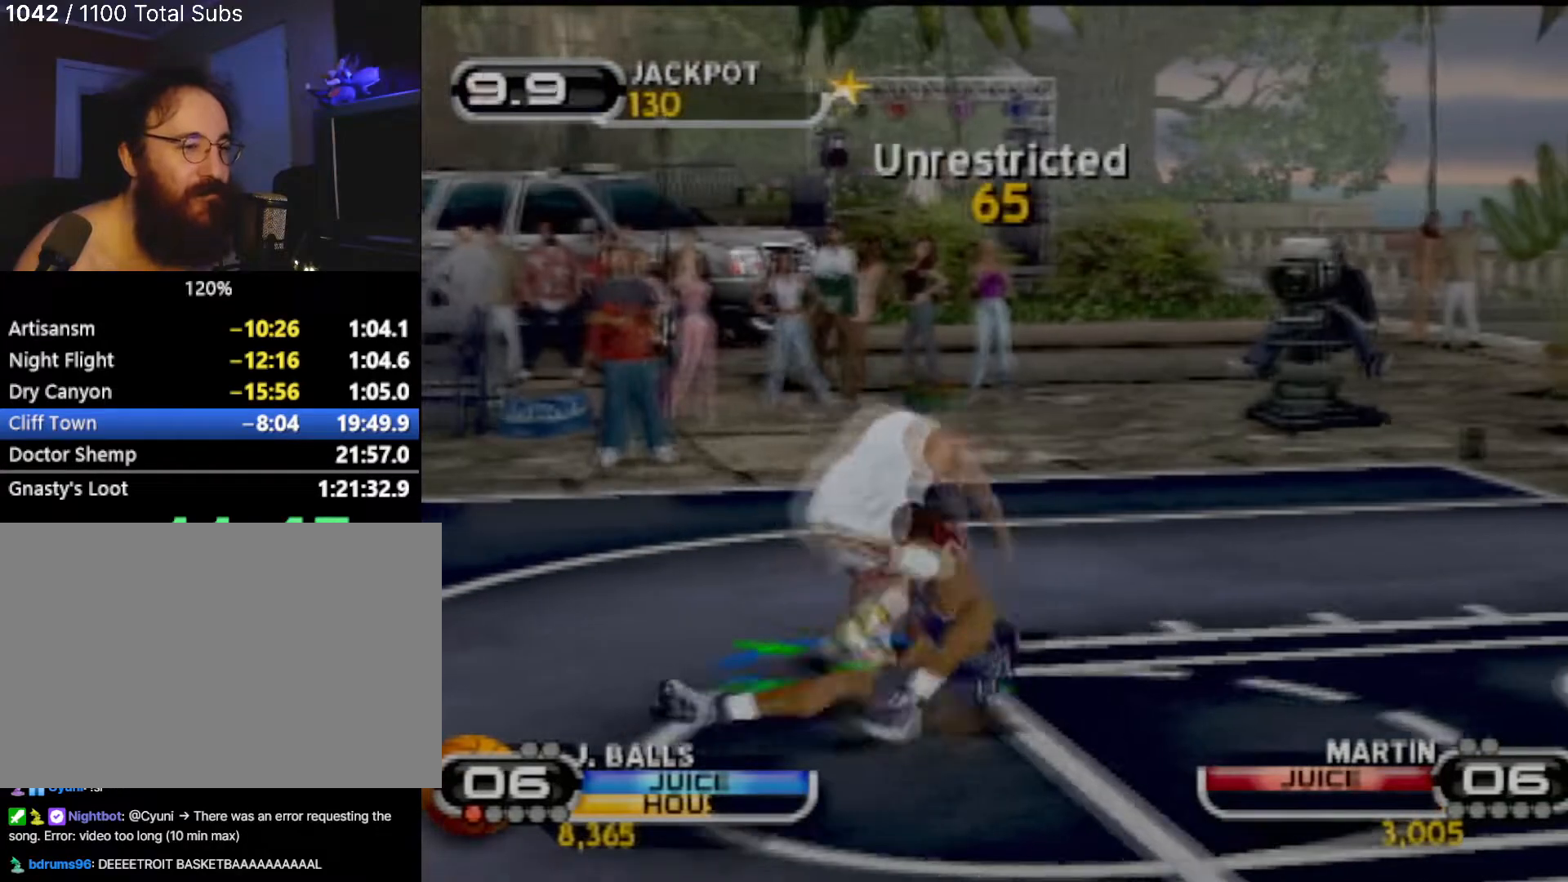
{"buttons": [], "left_stick": "center", "events": [[100, "SQUARE", "down"], [133, "left_stick", "up-right"], [266, "SQUARE", "up"], [333, "SQUARE", "down"], [367, "R2", "down"], [400, "left_stick", "center"], [433, "SQUARE", "up"], [500, "R2", "up"]]}
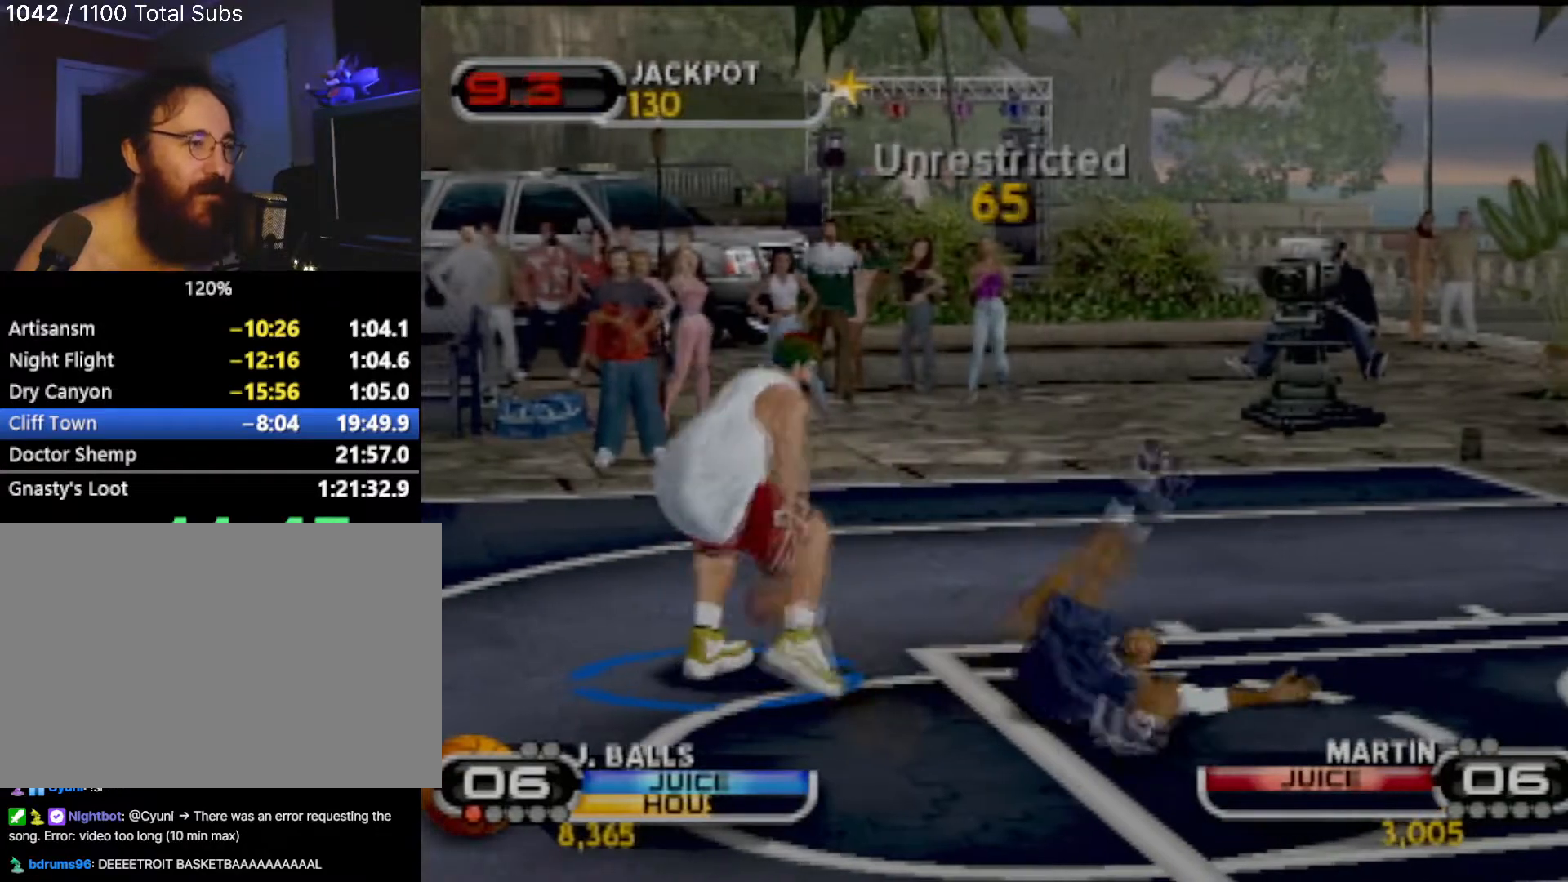
{"buttons": [], "left_stick": "up-right", "events": [[300, "left_stick", "up-right"]]}
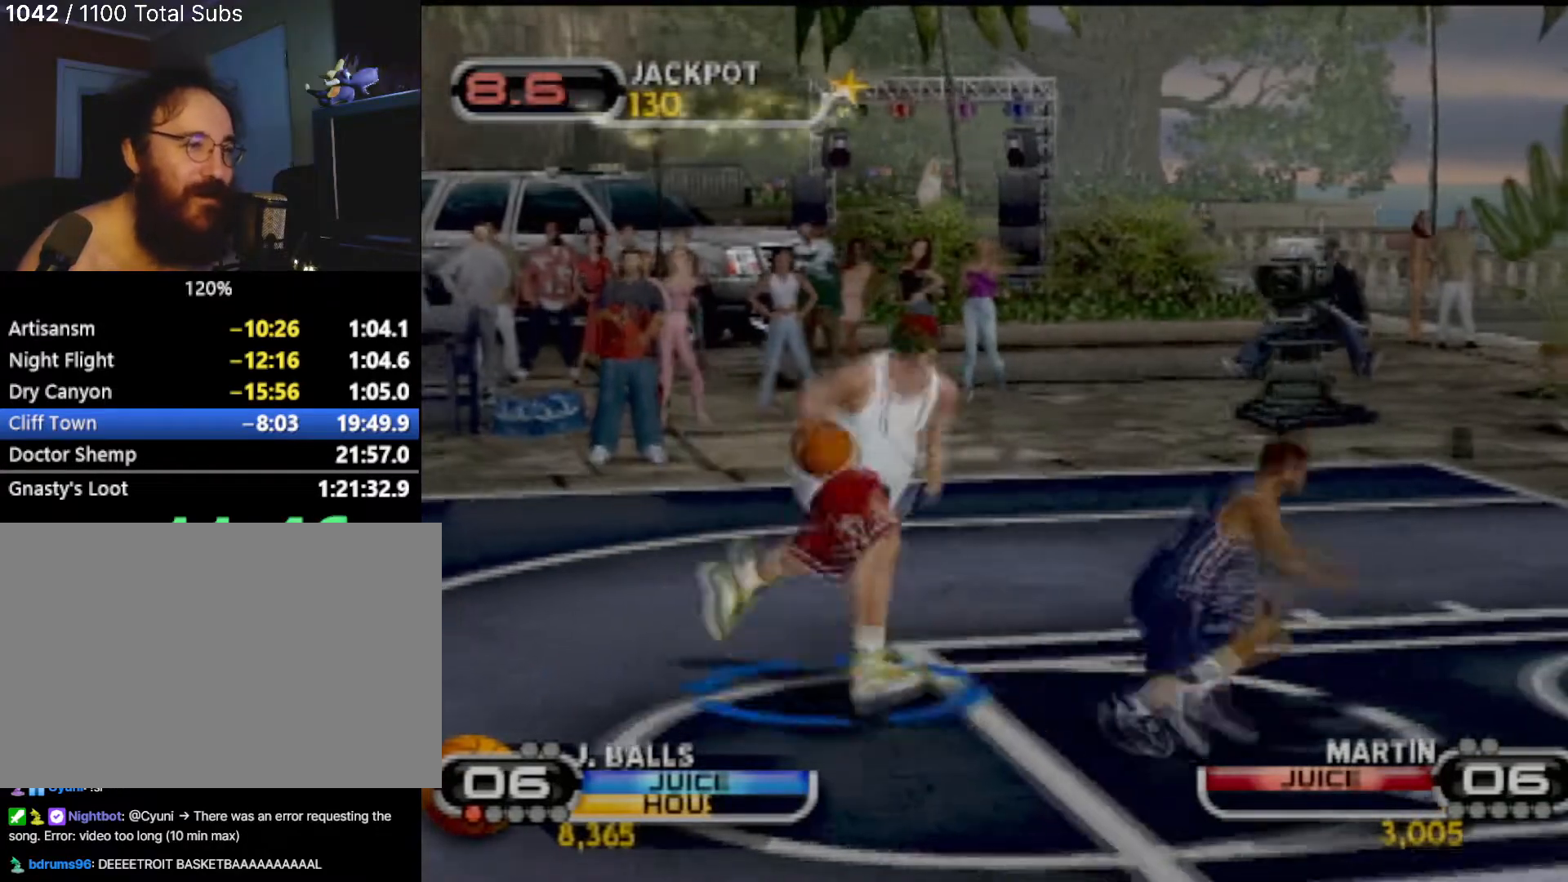
{"buttons": [], "left_stick": "center", "events": [[66, "left_stick", "up"], [333, "left_stick", "center"]]}
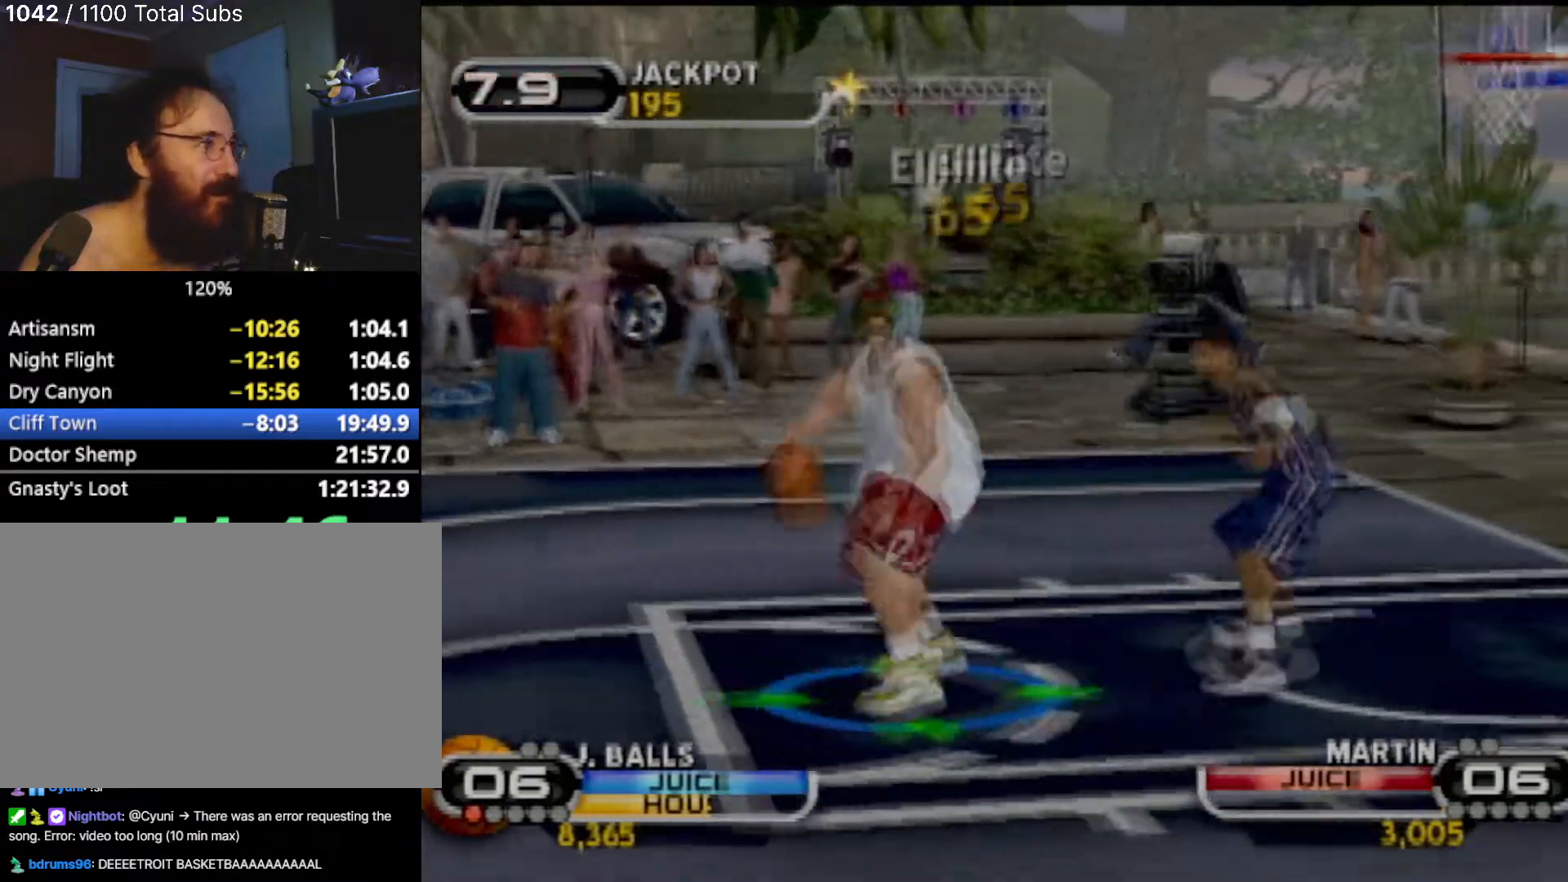
{"buttons": [], "left_stick": "up", "events": [[234, "left_stick", "up"]]}